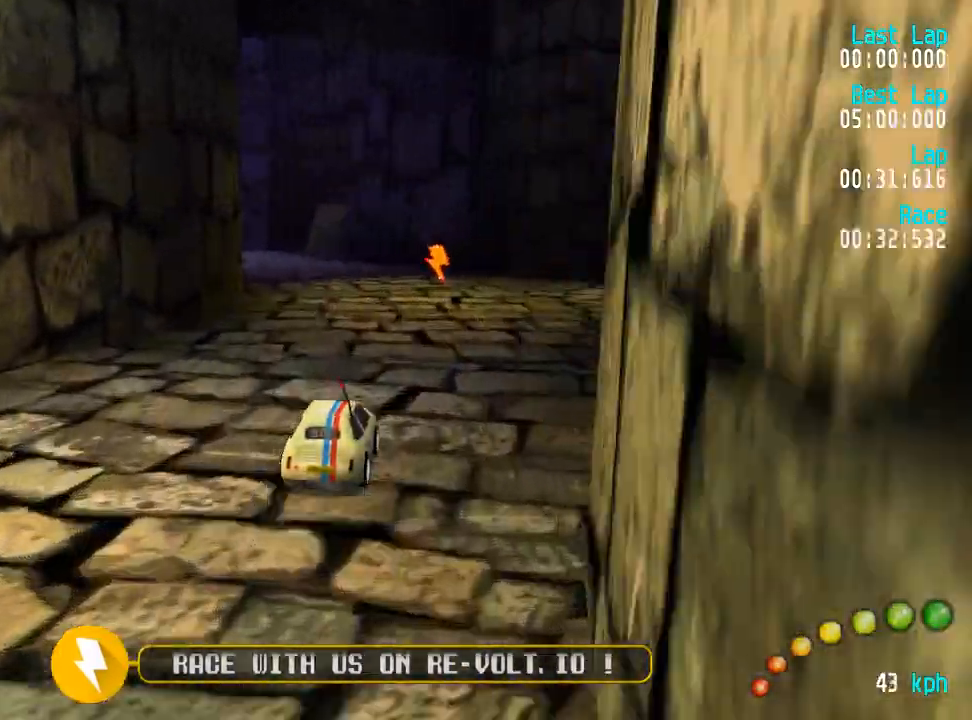
Gameplay with a controller (Xbox layout); each line is a JSON object with the inputs held at the frame after it. "events" lists button and stick changes between this image and that frame as [ms after this image, input, new state], when the widget could be followed in between.
{"buttons": ["A", "DPAD_UP", "DPAD_LEFT"], "left_stick": "center", "right_stick": "center", "events": [[33, "X", "down"], [50, "A", "up"], [100, "X", "up"], [217, "DPAD_LEFT", "down"], [217, "DPAD_UP", "down"], [250, "A", "down"], [383, "A", "up"], [483, "A", "down"]]}
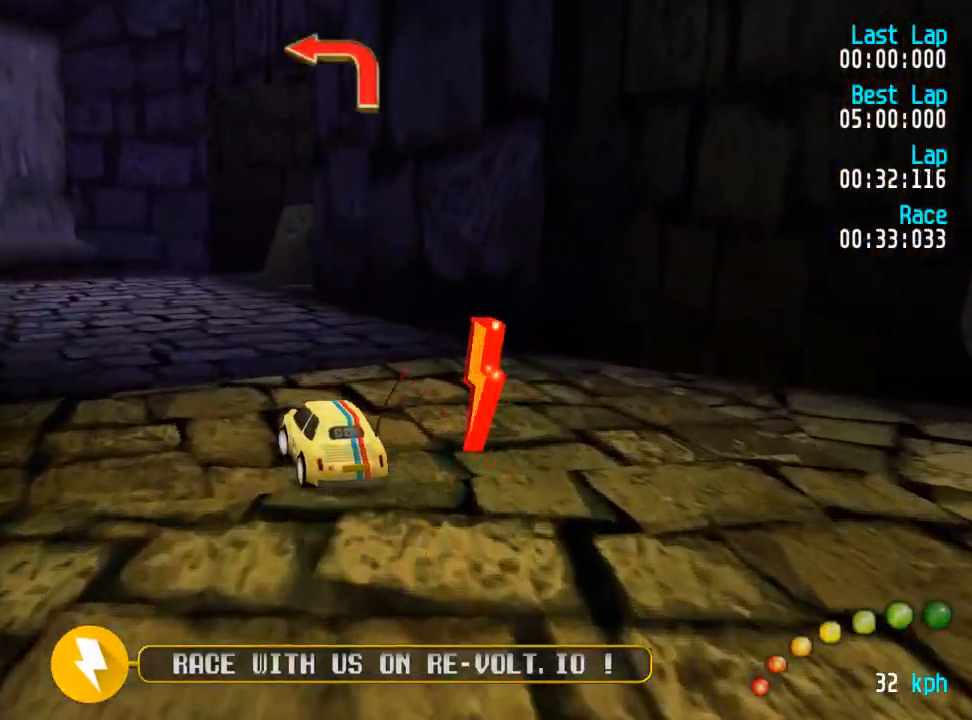
{"buttons": ["A", "DPAD_UP", "DPAD_LEFT"], "left_stick": "center", "right_stick": "center", "events": [[233, "A", "up"], [483, "A", "down"]]}
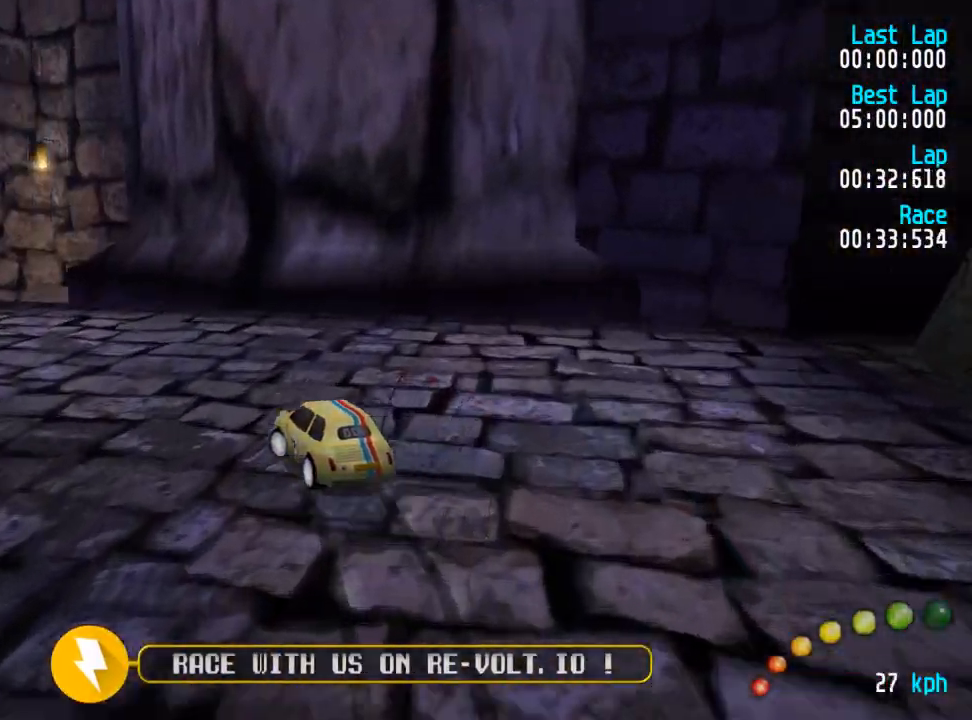
{"buttons": ["A", "DPAD_UP", "DPAD_LEFT"], "left_stick": "center", "right_stick": "center", "events": [[233, "DPAD_UP", "up"], [250, "DPAD_LEFT", "up"], [417, "DPAD_LEFT", "down"], [433, "DPAD_UP", "down"]]}
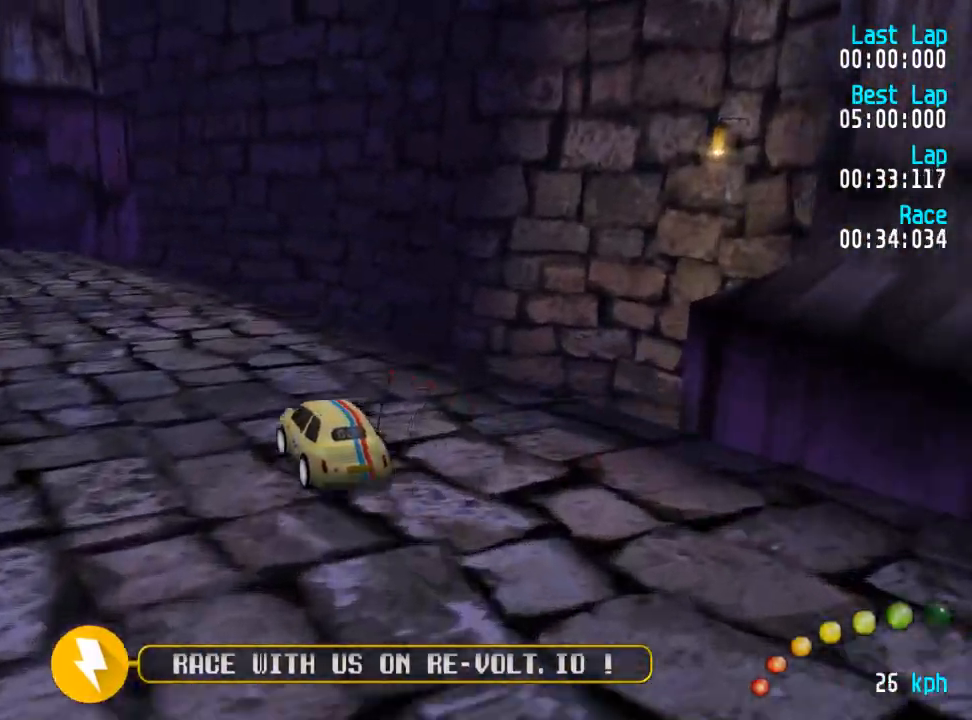
{"buttons": ["A", "DPAD_UP", "DPAD_LEFT"], "left_stick": "center", "right_stick": "center", "events": [[33, "DPAD_UP", "up"], [67, "DPAD_LEFT", "up"], [450, "DPAD_LEFT", "down"], [450, "DPAD_UP", "down"]]}
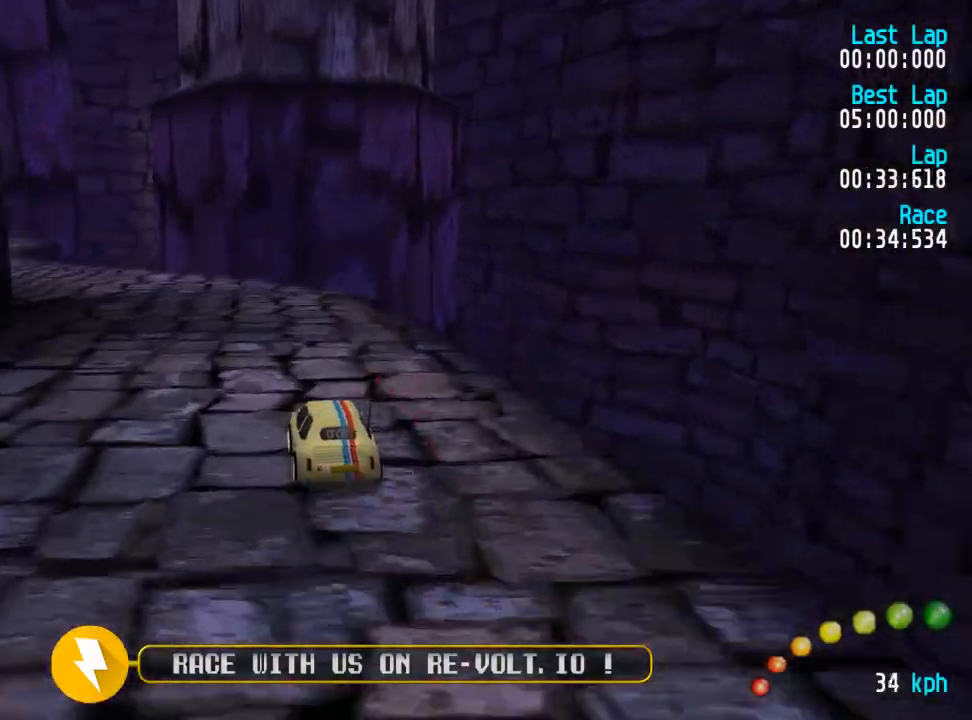
{"buttons": ["A"], "left_stick": "center", "right_stick": "center", "events": [[33, "DPAD_UP", "up"], [100, "DPAD_UP", "down"], [250, "DPAD_UP", "up"], [283, "DPAD_LEFT", "up"]]}
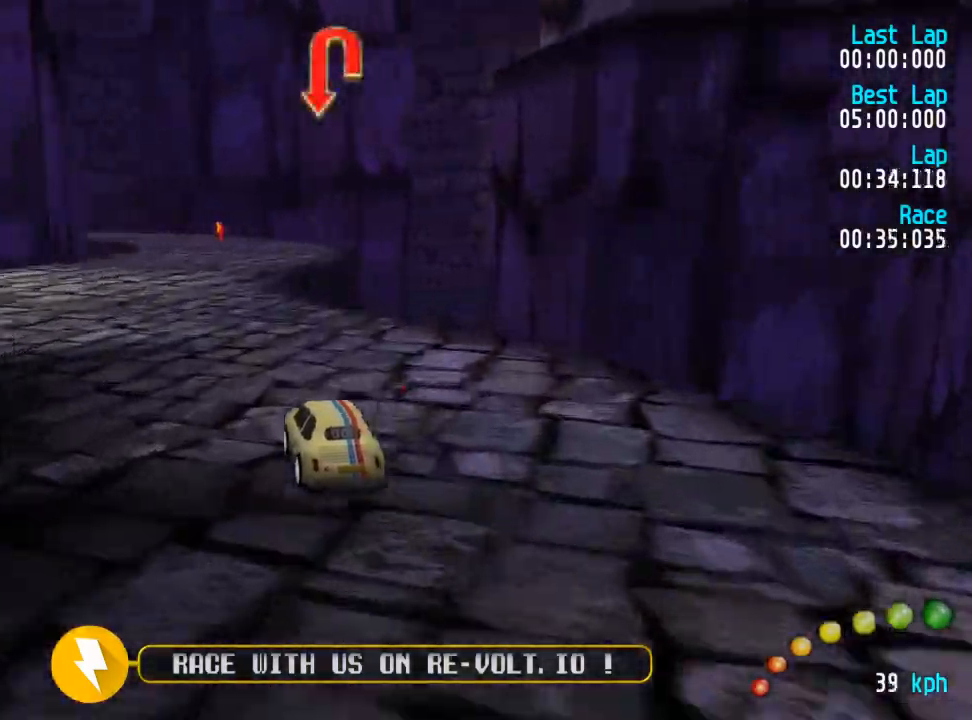
{"buttons": ["A", "DPAD_RIGHT"], "left_stick": "center", "right_stick": "center", "events": [[50, "DPAD_LEFT", "down"], [50, "DPAD_UP", "down"], [117, "DPAD_UP", "up"], [133, "DPAD_LEFT", "up"], [267, "DPAD_DOWN", "down"], [267, "DPAD_RIGHT", "down"], [333, "DPAD_UP", "down"], [350, "DPAD_DOWN", "up"], [350, "DPAD_UP", "up"]]}
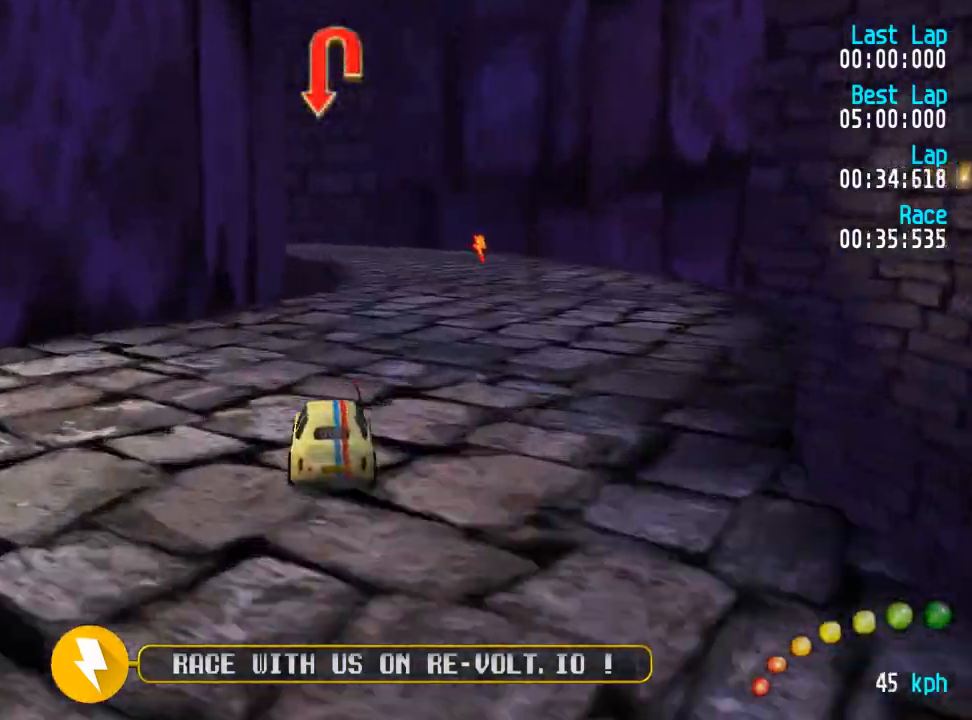
{"buttons": ["DPAD_LEFT"], "left_stick": "center", "right_stick": "center"}
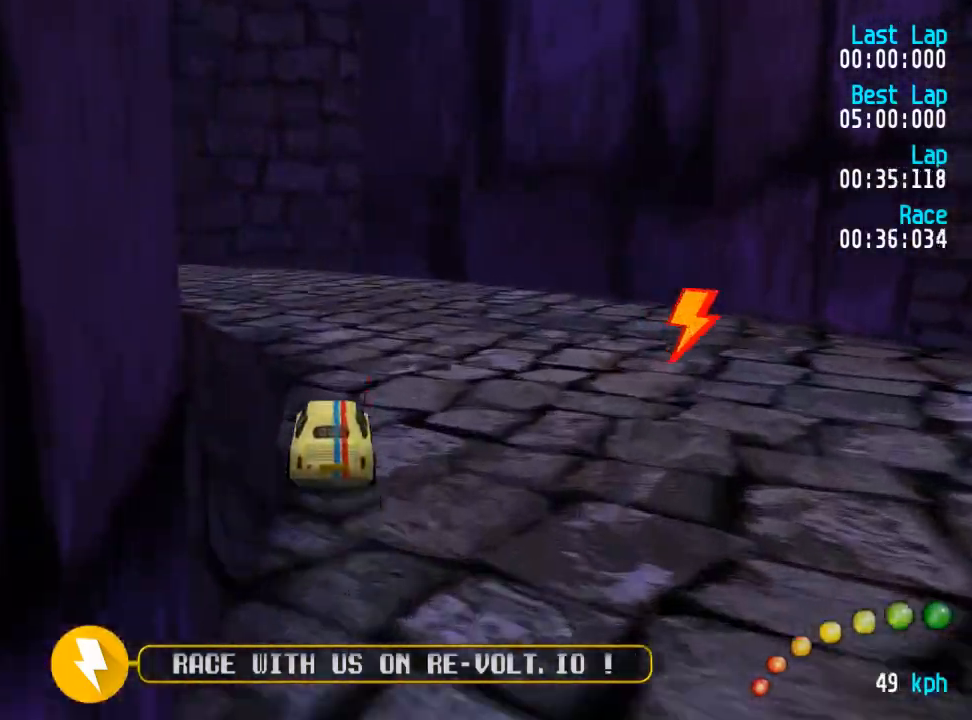
{"buttons": ["DPAD_UP", "DPAD_LEFT"], "left_stick": "center", "right_stick": "center", "events": [[17, "DPAD_UP", "down"], [100, "A", "down"], [467, "A", "up"]]}
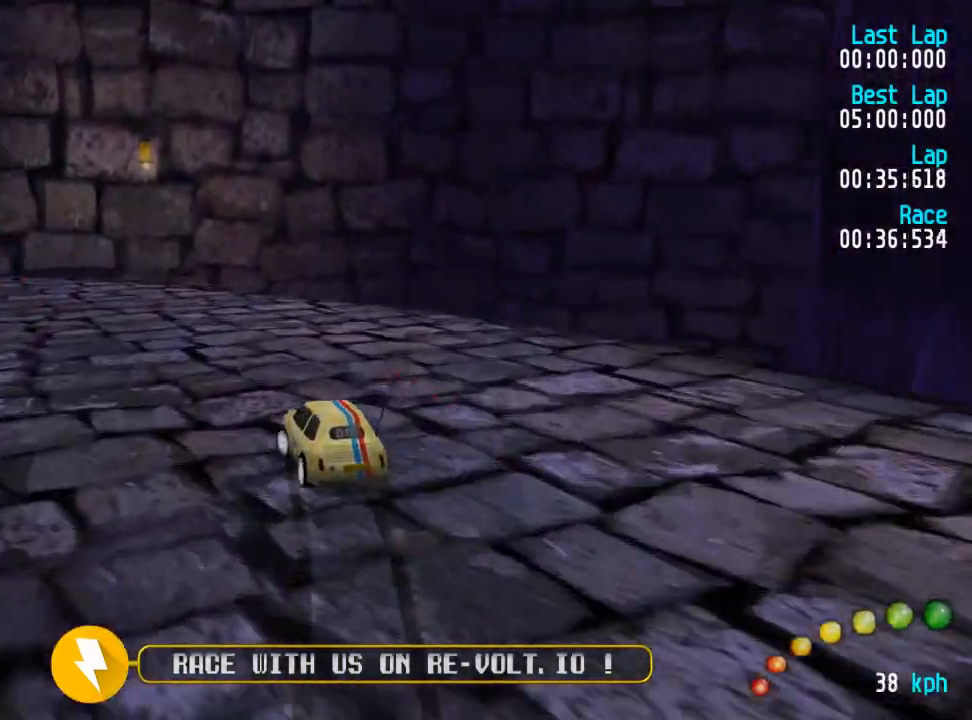
{"buttons": ["A", "DPAD_UP", "DPAD_LEFT"], "left_stick": "center", "right_stick": "center", "events": [[267, "A", "down"]]}
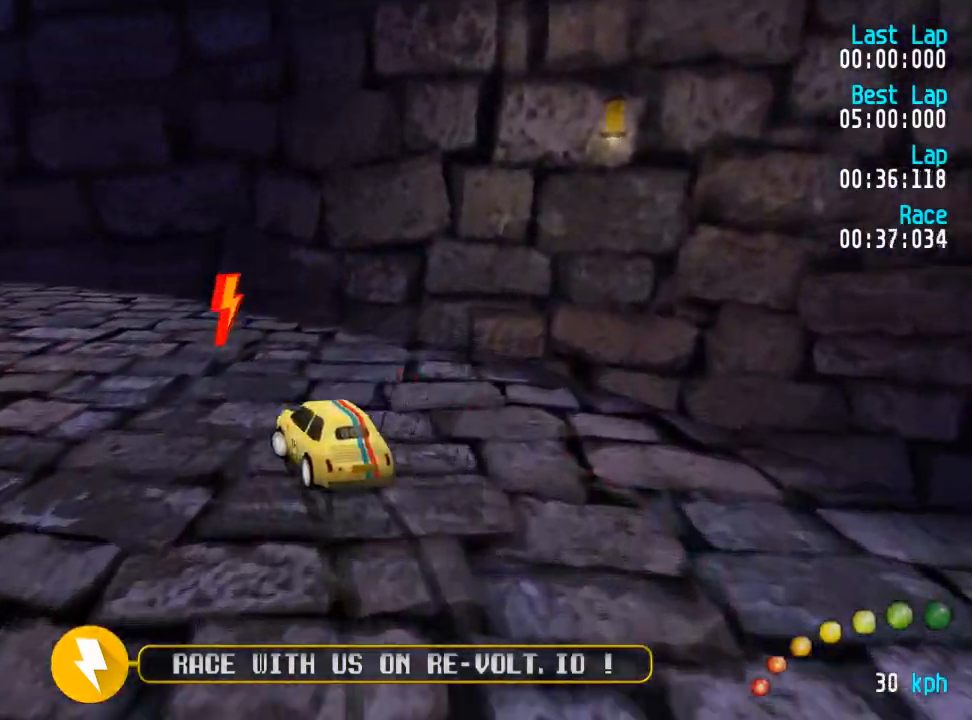
{"buttons": ["A", "DPAD_LEFT"], "left_stick": "center", "right_stick": "center", "events": [[267, "DPAD_UP", "up"], [300, "DPAD_LEFT", "up"], [383, "DPAD_LEFT", "down"], [383, "DPAD_UP", "down"], [483, "DPAD_UP", "up"]]}
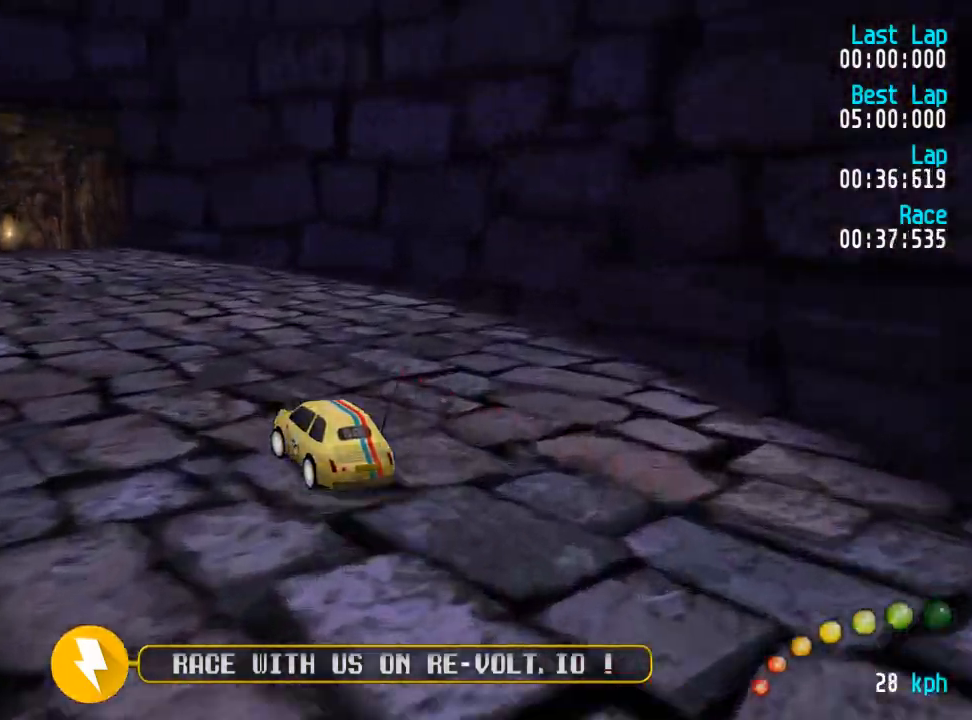
{"buttons": ["A"], "left_stick": "center", "right_stick": "center", "events": [[17, "DPAD_LEFT", "up"]]}
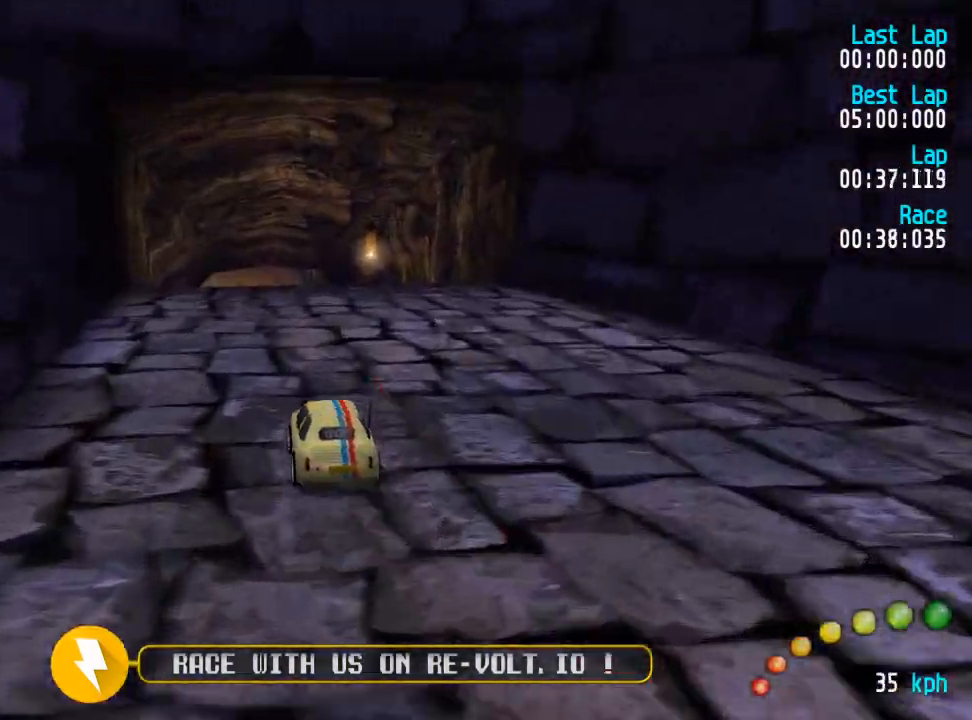
{"buttons": ["A"], "left_stick": "center", "right_stick": "center", "events": [[50, "DPAD_LEFT", "down"], [100, "DPAD_LEFT", "up"]]}
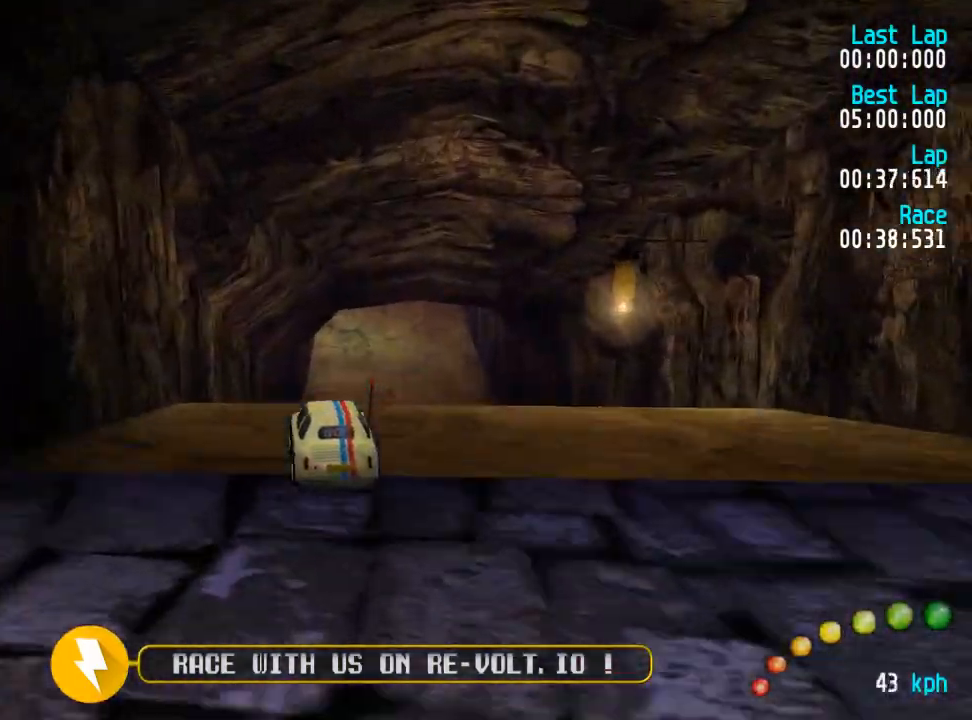
{"buttons": ["A"], "left_stick": "center", "right_stick": "center", "events": []}
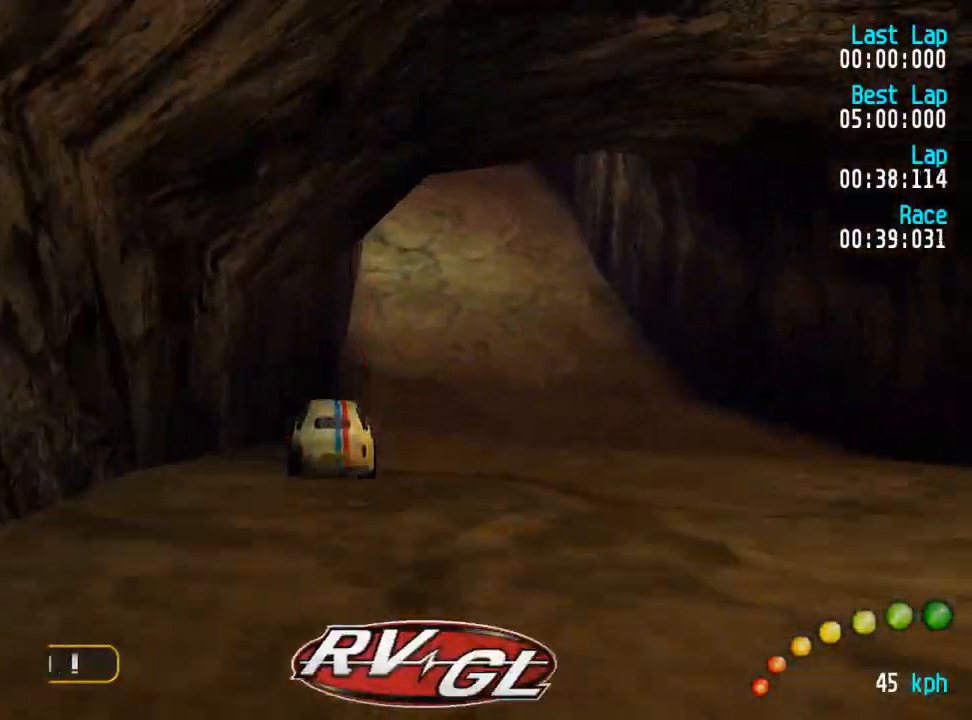
{"buttons": ["A"], "left_stick": "center", "right_stick": "center", "events": [[50, "DPAD_RIGHT", "down"], [67, "DPAD_RIGHT", "up"]]}
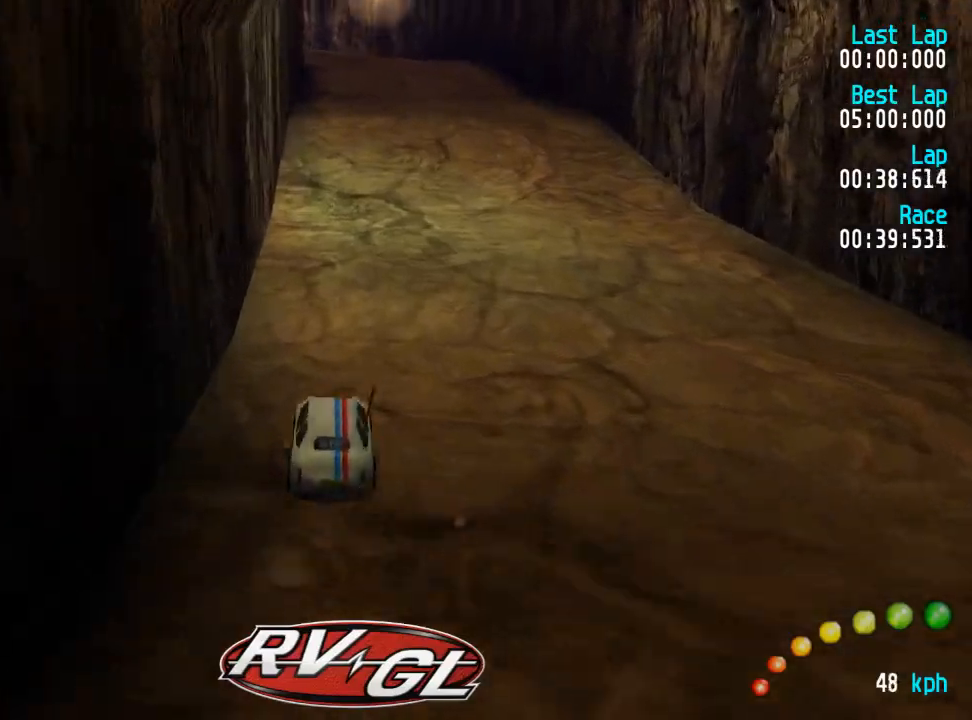
{"buttons": ["A"], "left_stick": "center", "right_stick": "center", "events": []}
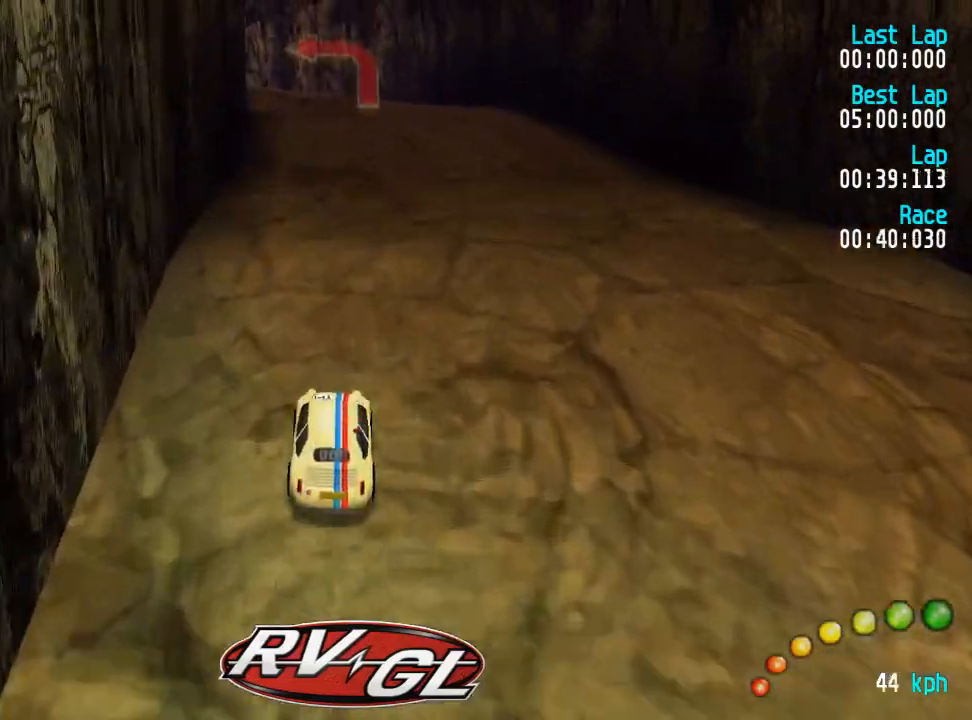
{"buttons": [], "left_stick": "center", "right_stick": "center", "events": [[200, "X", "down"], [233, "A", "up"], [267, "X", "up"]]}
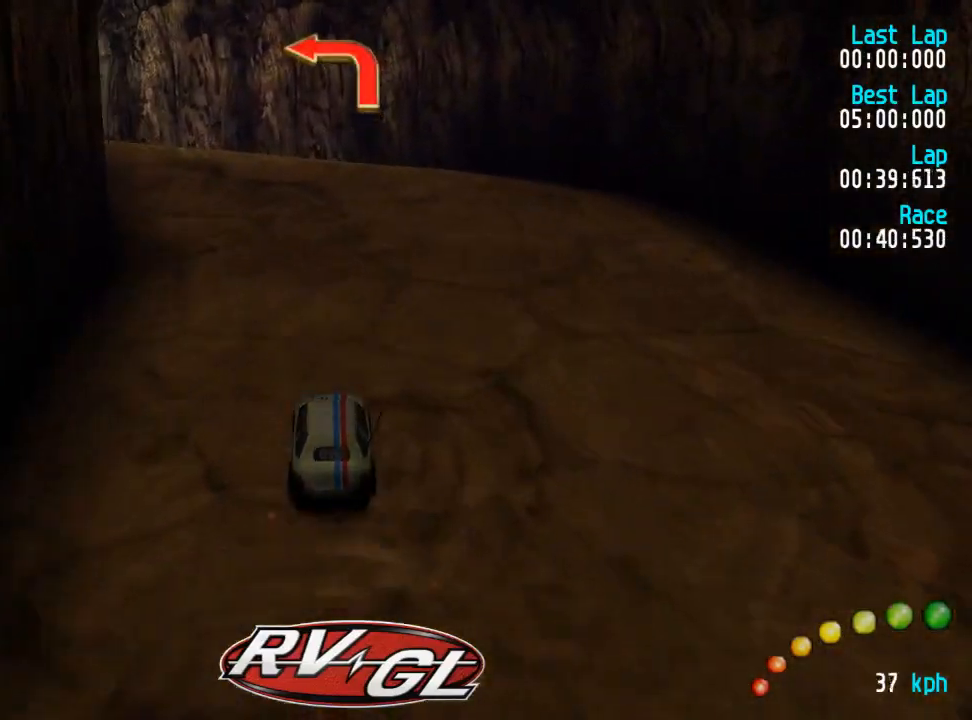
{"buttons": ["A", "DPAD_UP", "DPAD_LEFT"], "left_stick": "center", "right_stick": "center", "events": [[33, "A", "down"], [133, "DPAD_LEFT", "down"], [133, "DPAD_UP", "down"], [300, "DPAD_UP", "up"], [317, "DPAD_LEFT", "up"], [367, "DPAD_LEFT", "down"], [367, "DPAD_UP", "down"]]}
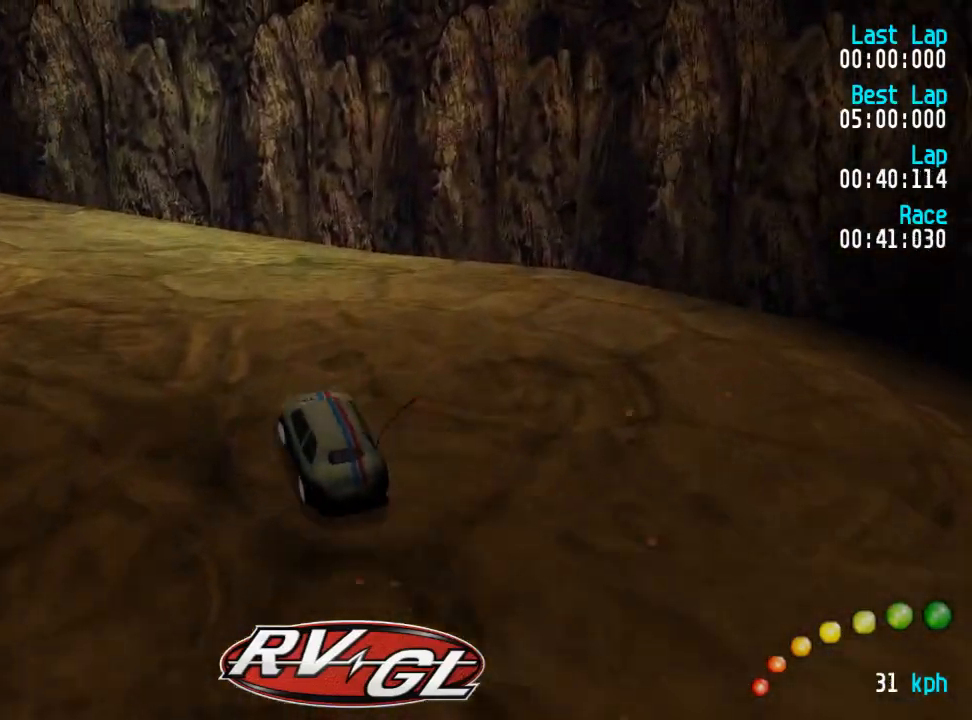
{"buttons": ["A"], "left_stick": "center", "right_stick": "center", "events": [[83, "DPAD_UP", "up"], [133, "DPAD_LEFT", "up"], [300, "DPAD_LEFT", "down"], [300, "DPAD_UP", "down"], [467, "DPAD_UP", "up"], [483, "DPAD_LEFT", "up"]]}
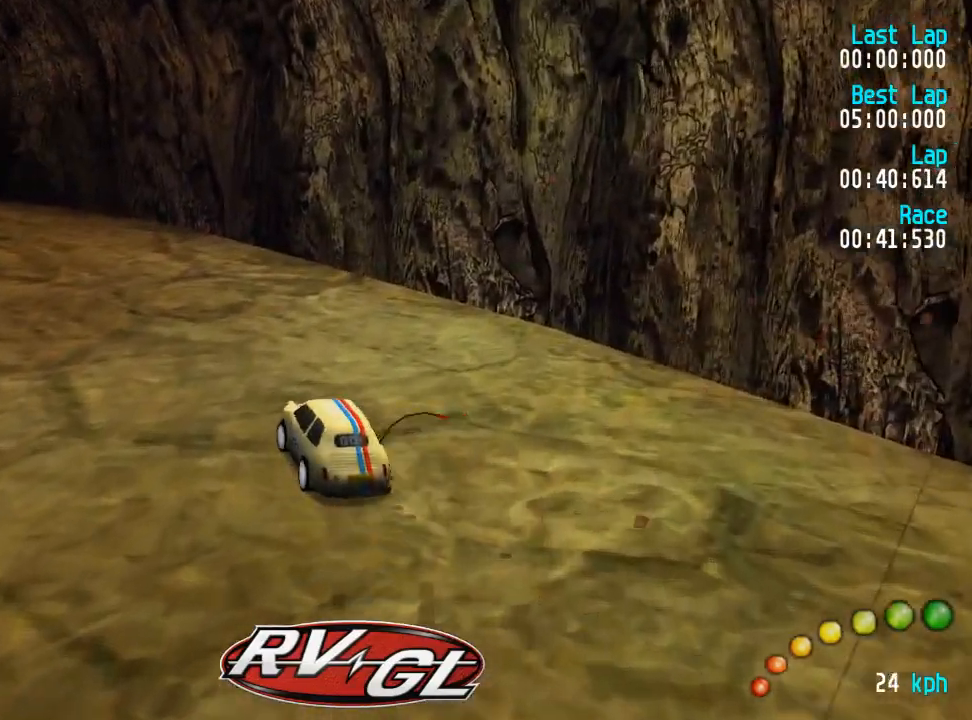
{"buttons": ["A", "DPAD_LEFT"], "left_stick": "center", "right_stick": "center", "events": [[17, "DPAD_LEFT", "down"], [17, "DPAD_UP", "down"], [183, "DPAD_UP", "up"], [200, "DPAD_LEFT", "up"], [250, "DPAD_LEFT", "down"], [283, "DPAD_UP", "down"], [483, "DPAD_UP", "up"]]}
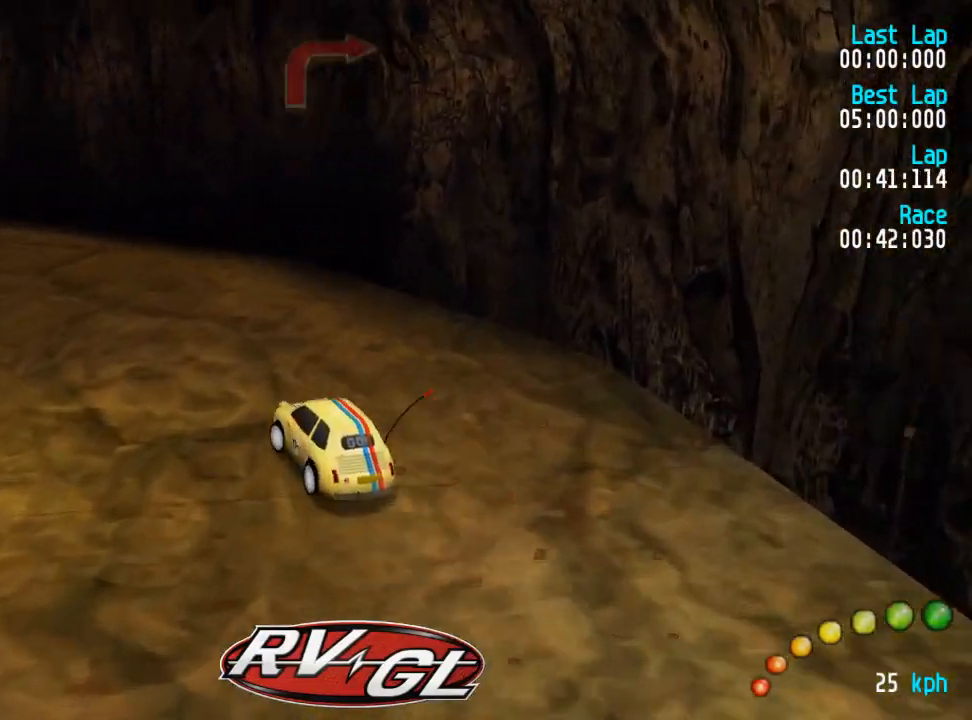
{"buttons": ["A"], "left_stick": "center", "right_stick": "center"}
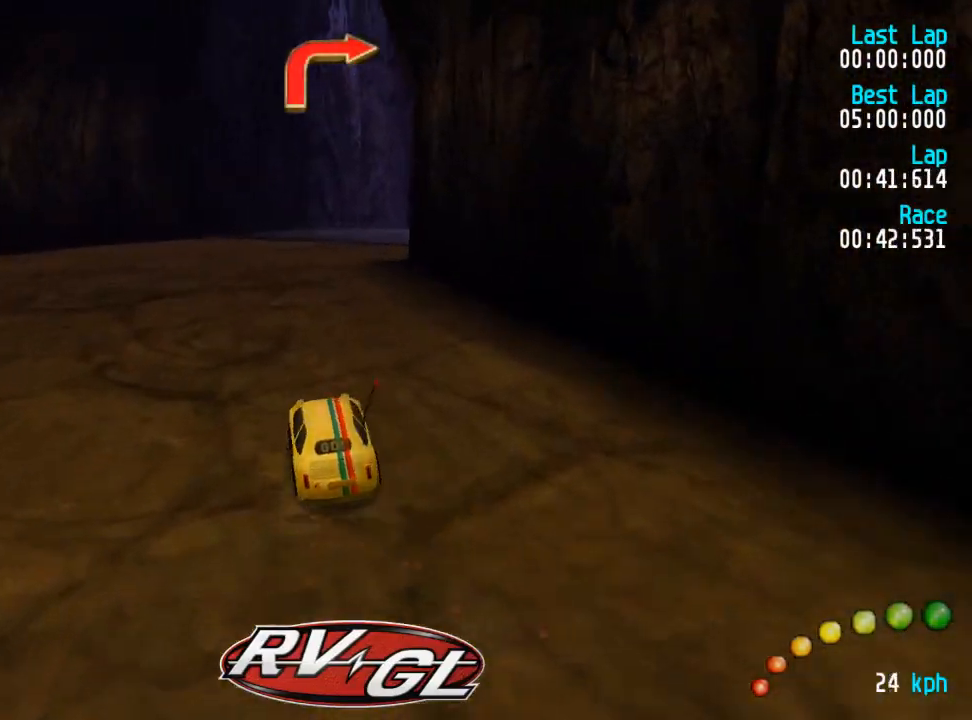
{"buttons": ["A"], "left_stick": "center", "right_stick": "center", "events": []}